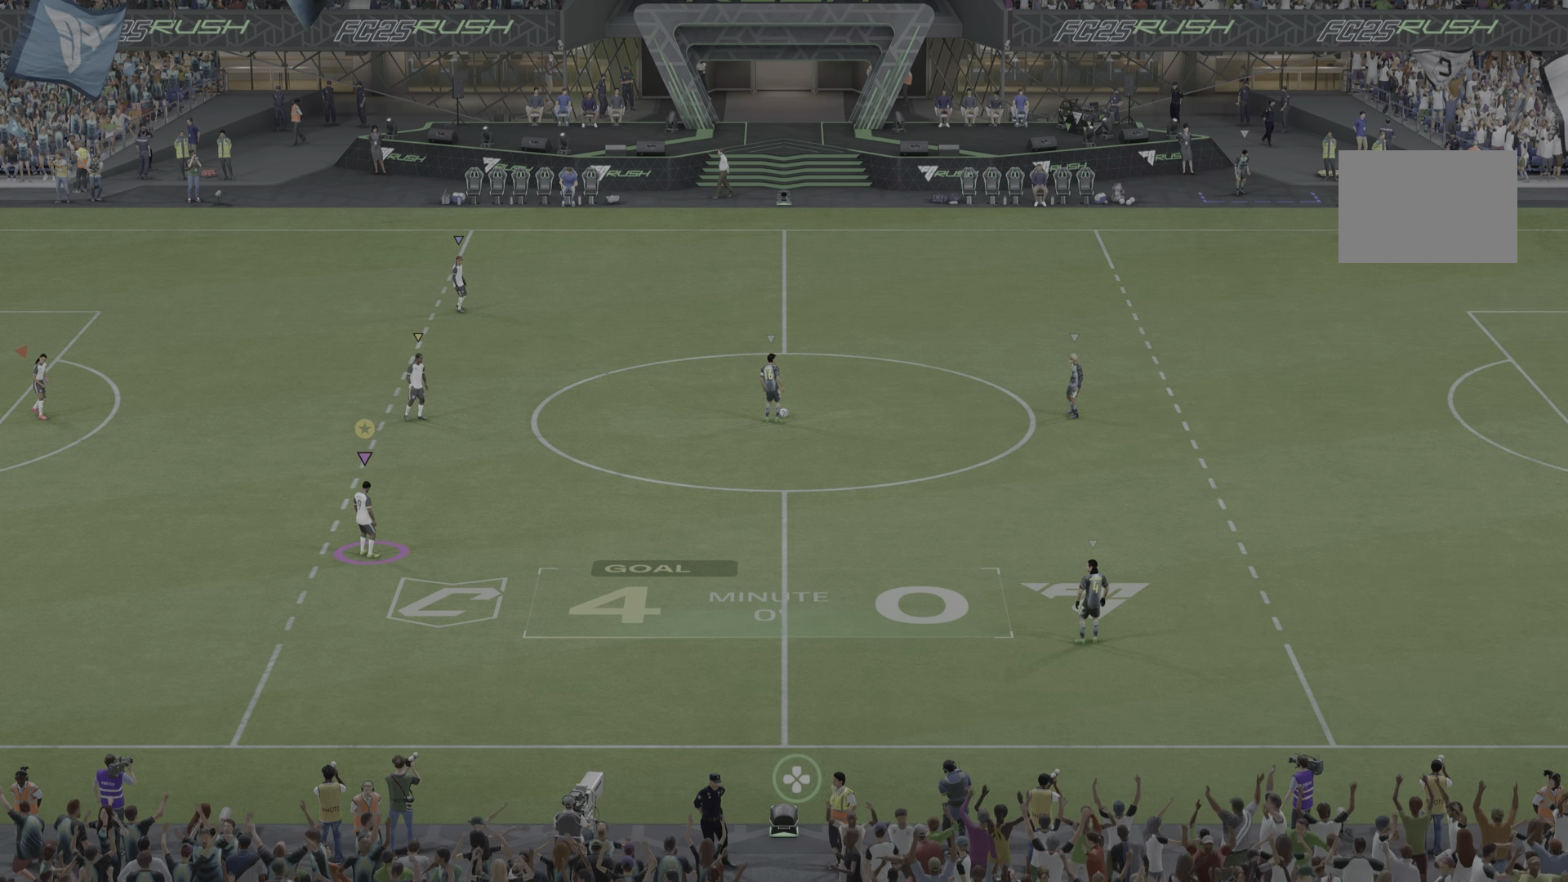
Gameplay with a controller (PlayStation layout); each line is a JSON object with the inputs held at the frame after it. "events" lists button and stick changes between this image and that frame as [ms after this image, input, new state], when the widget could be followed in between. Not read: L3 R3.
{"buttons": [], "left_stick": "center", "right_stick": "center", "events": []}
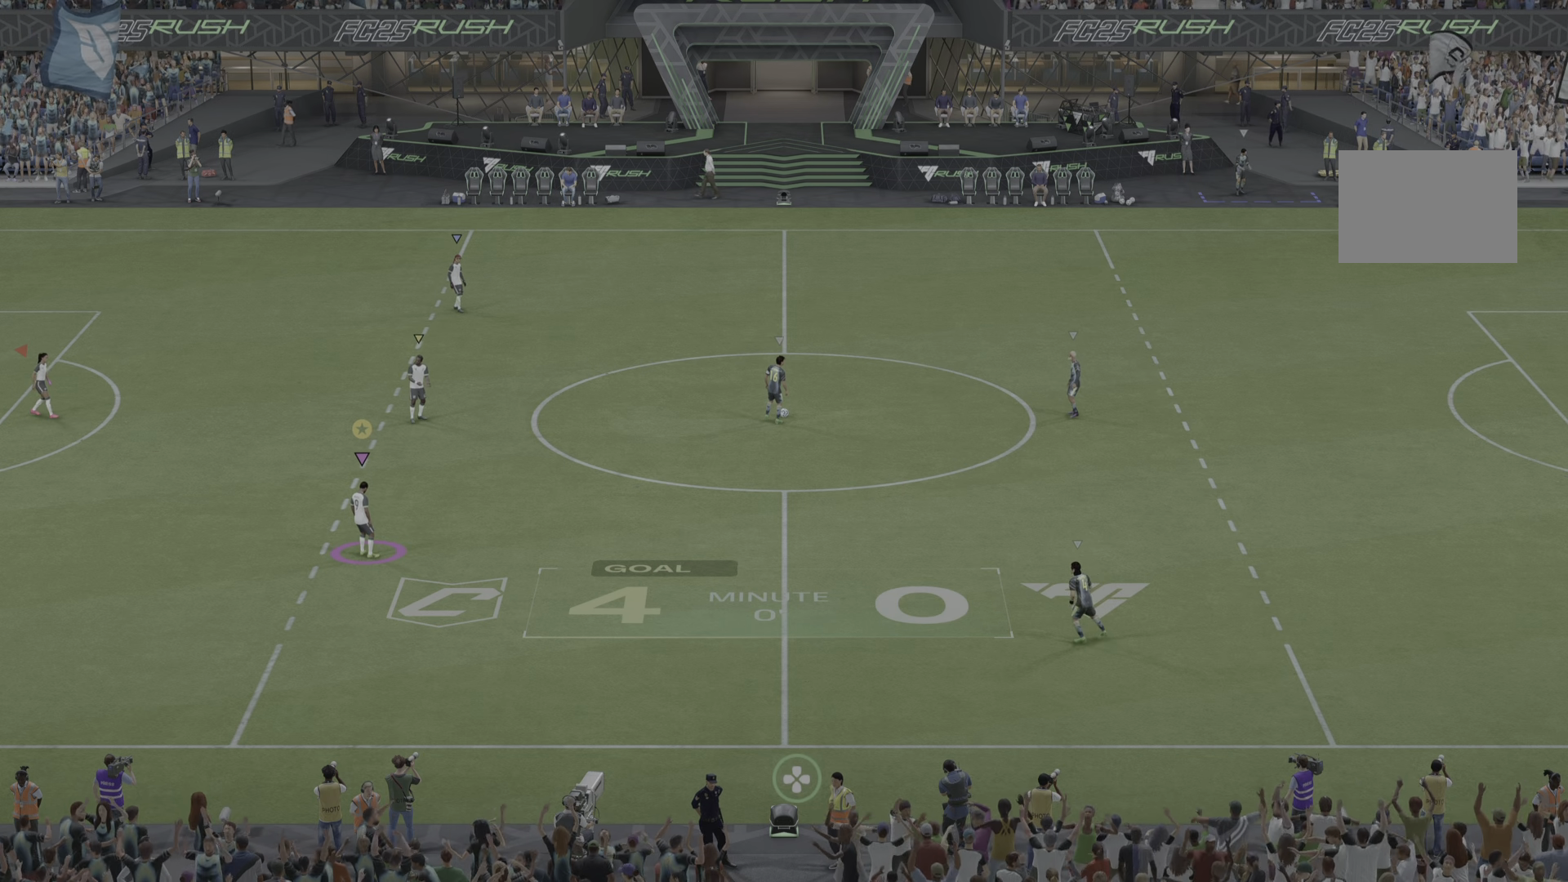
{"buttons": [], "left_stick": "down-right", "right_stick": "center", "events": [[166, "left_stick", "down-right"]]}
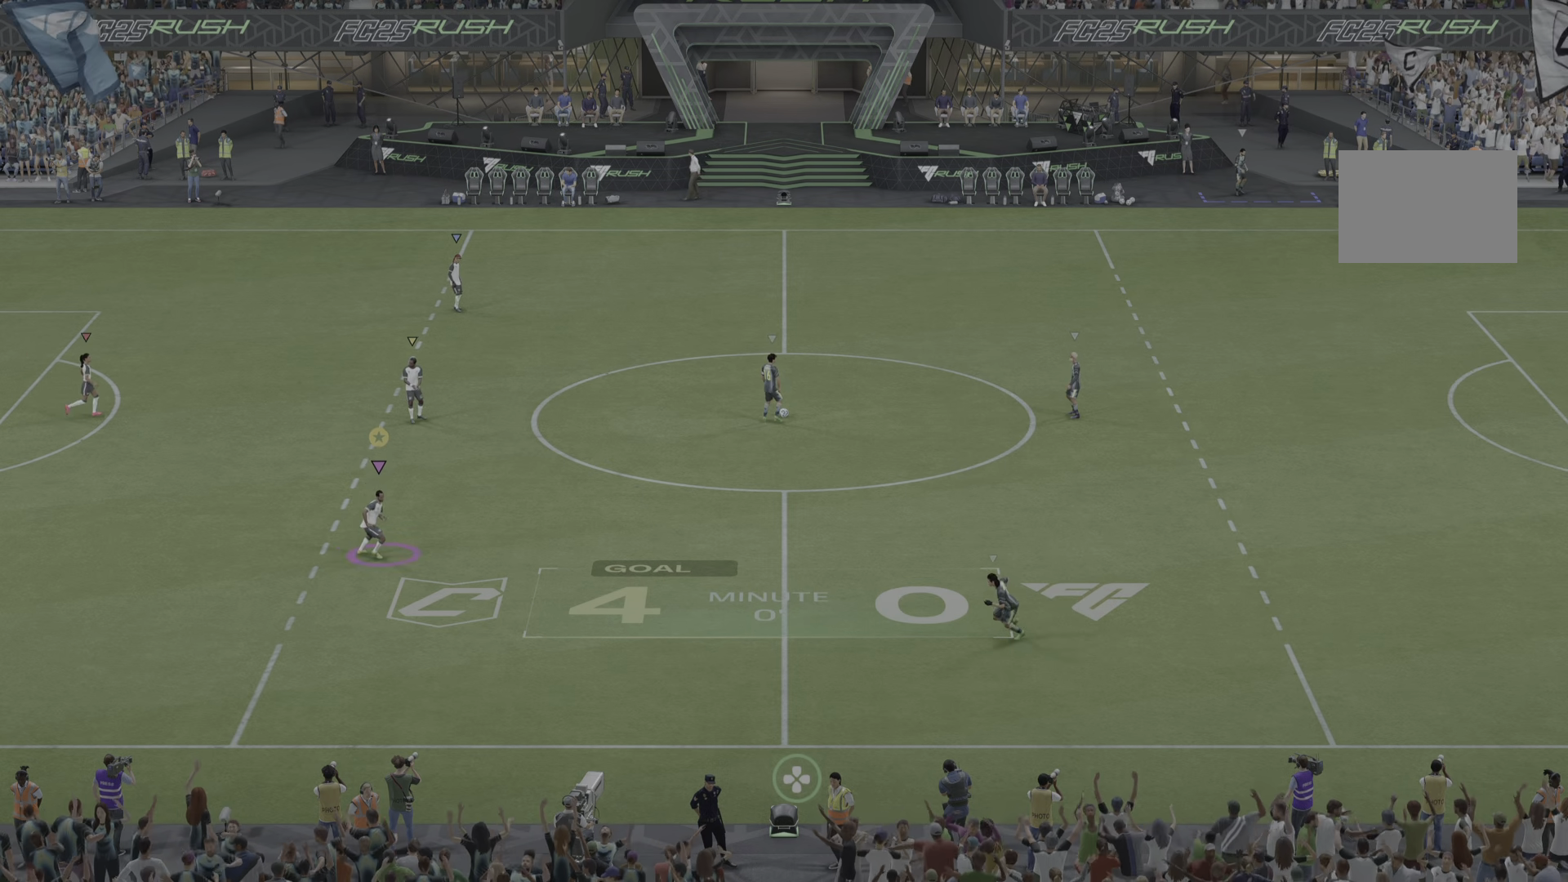
{"buttons": [], "left_stick": "down-right", "right_stick": "center", "events": [[84, "left_stick", "center"], [384, "left_stick", "down-right"]]}
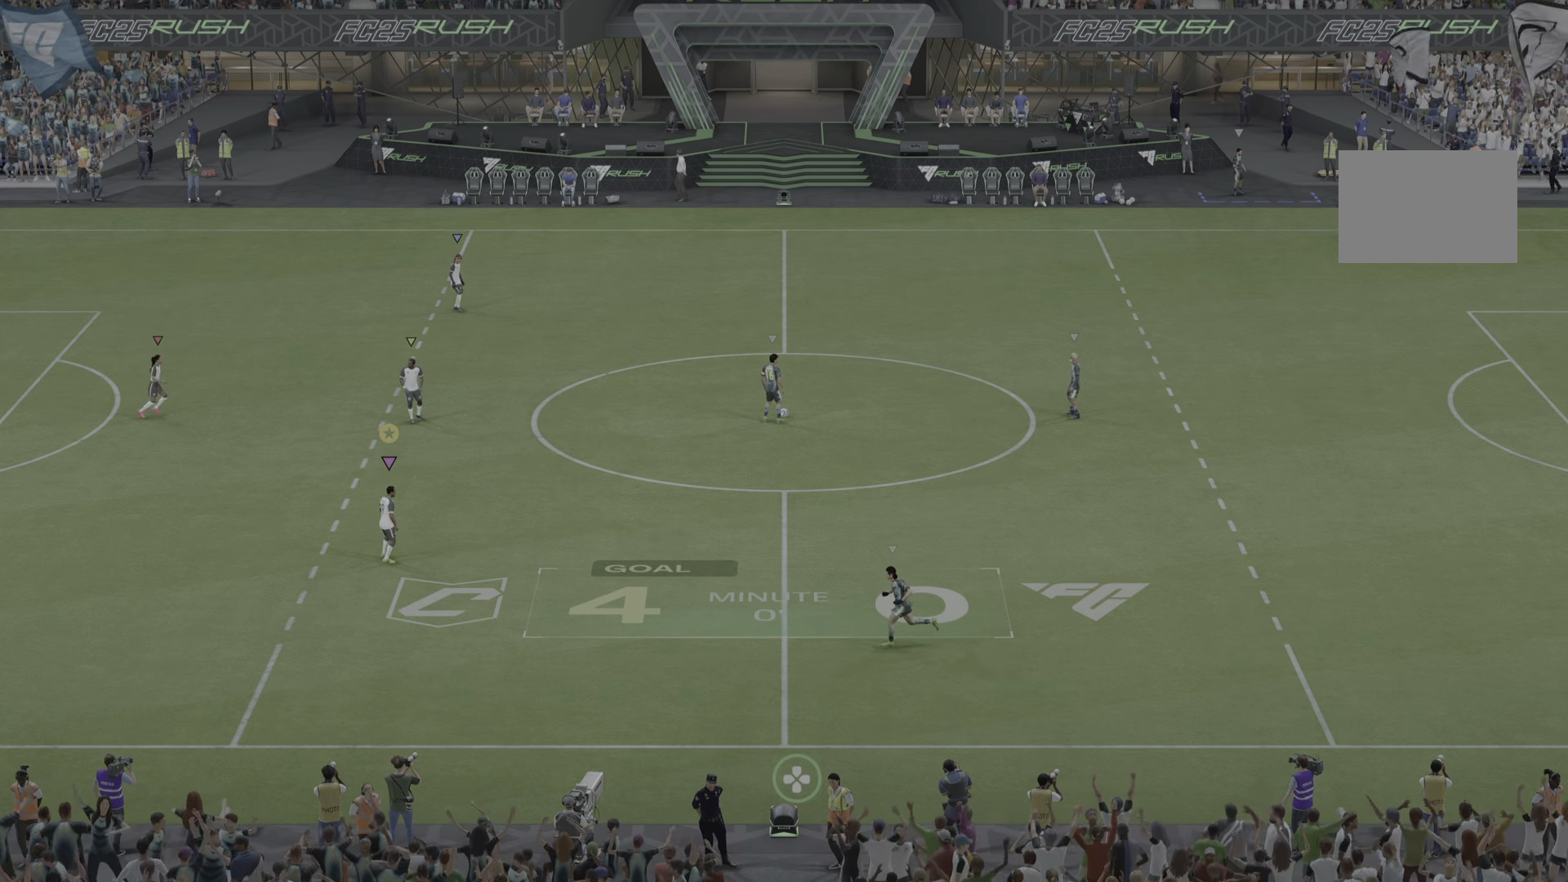
{"buttons": [], "left_stick": "right", "right_stick": "center", "events": [[450, "left_stick", "right"]]}
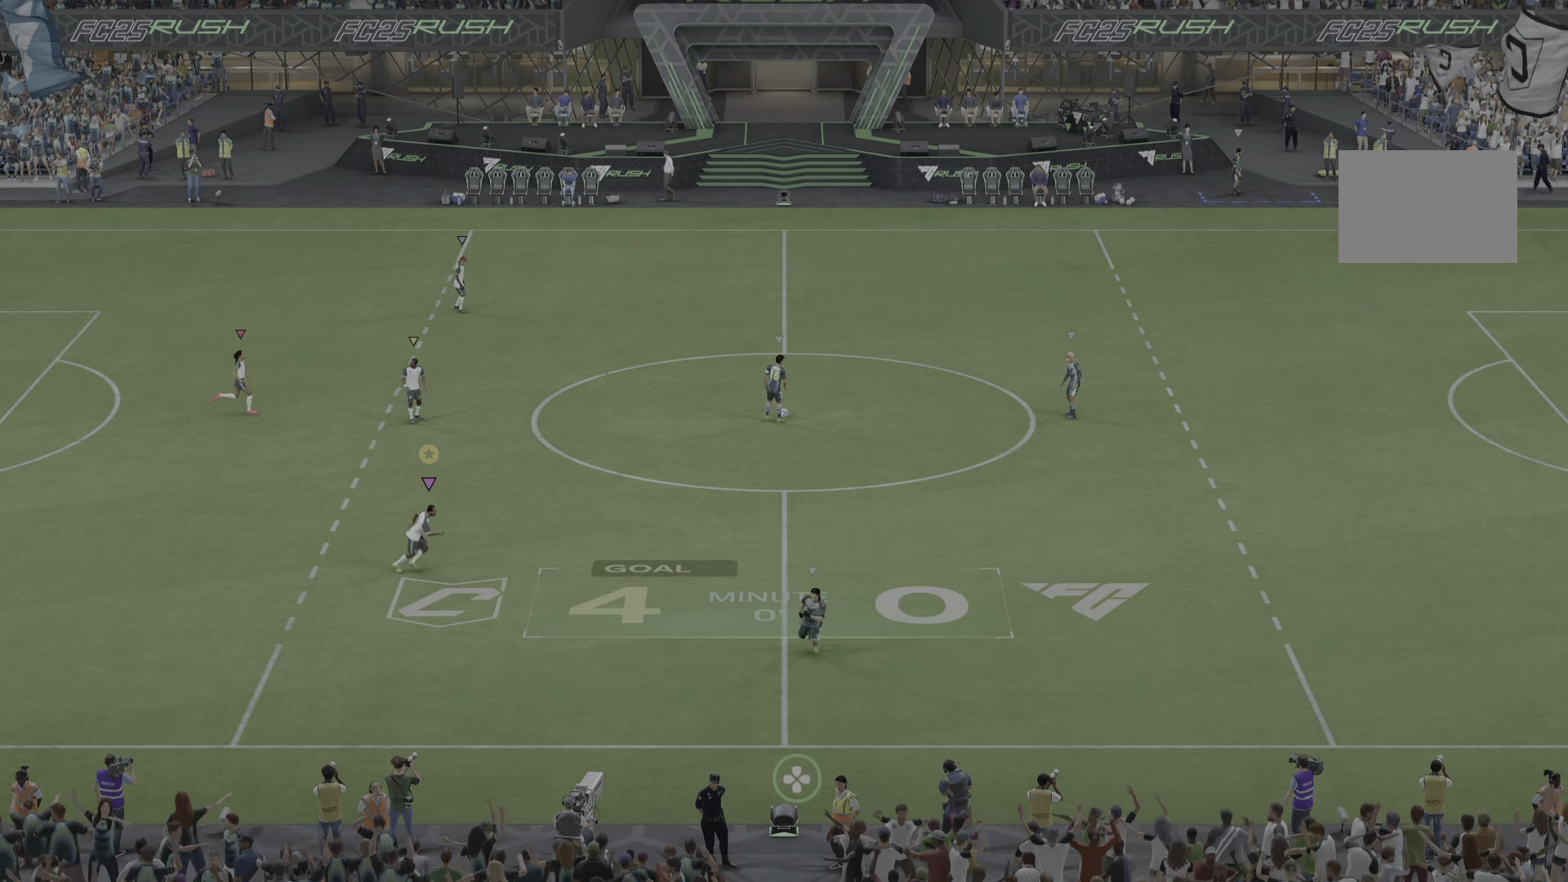
{"buttons": [], "left_stick": "up-left", "right_stick": "center", "events": [[67, "left_stick", "center"], [501, "left_stick", "up-left"]]}
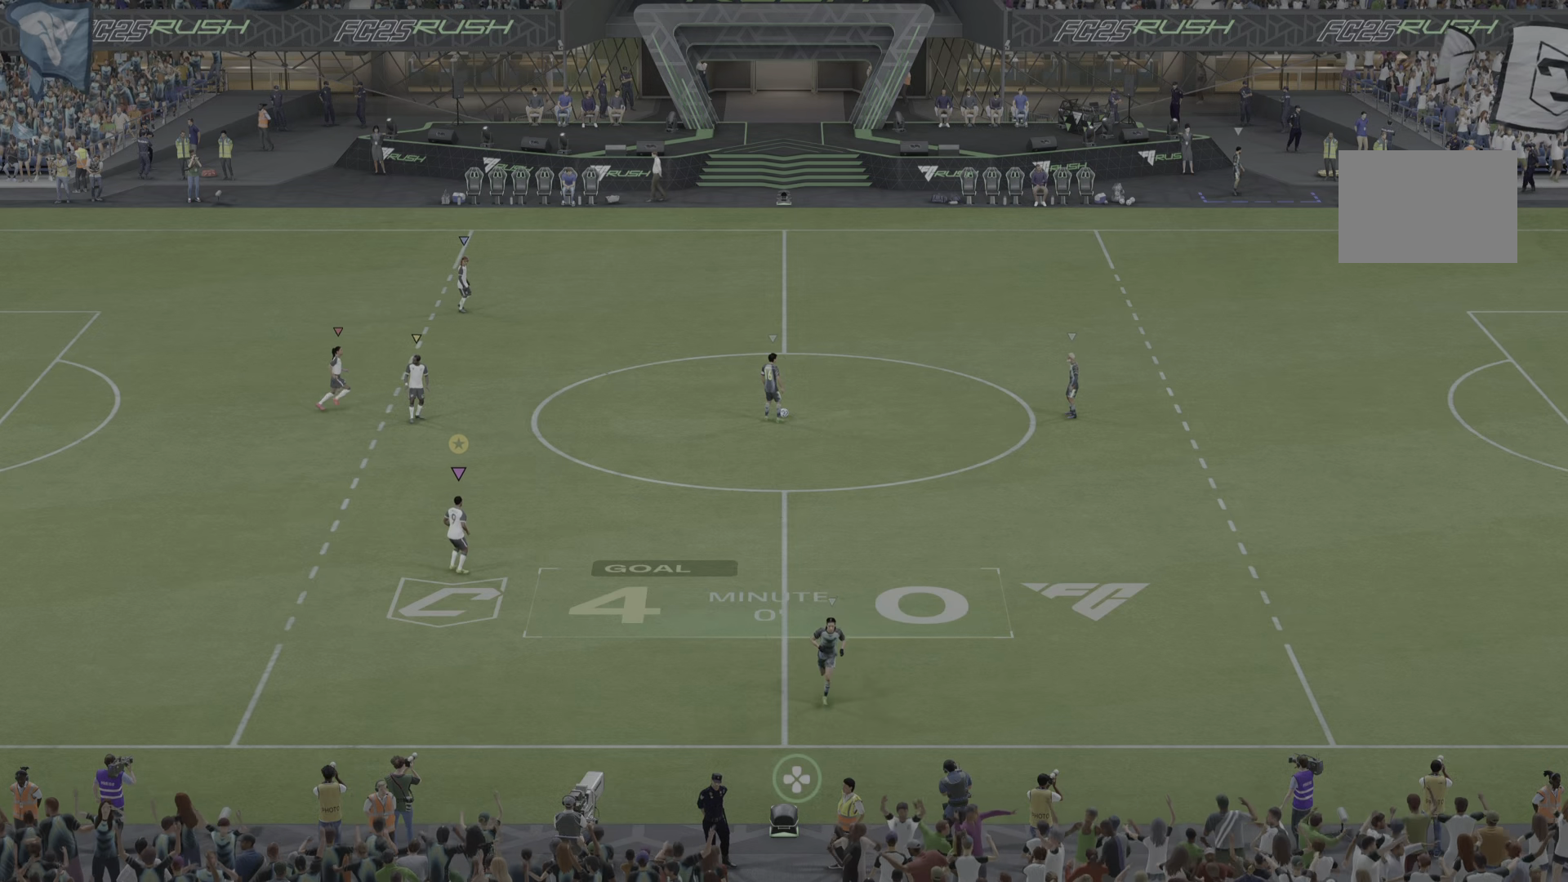
{"buttons": [], "left_stick": "down", "right_stick": "center", "events": [[117, "left_stick", "left"], [250, "left_stick", "down-left"], [384, "left_stick", "down"]]}
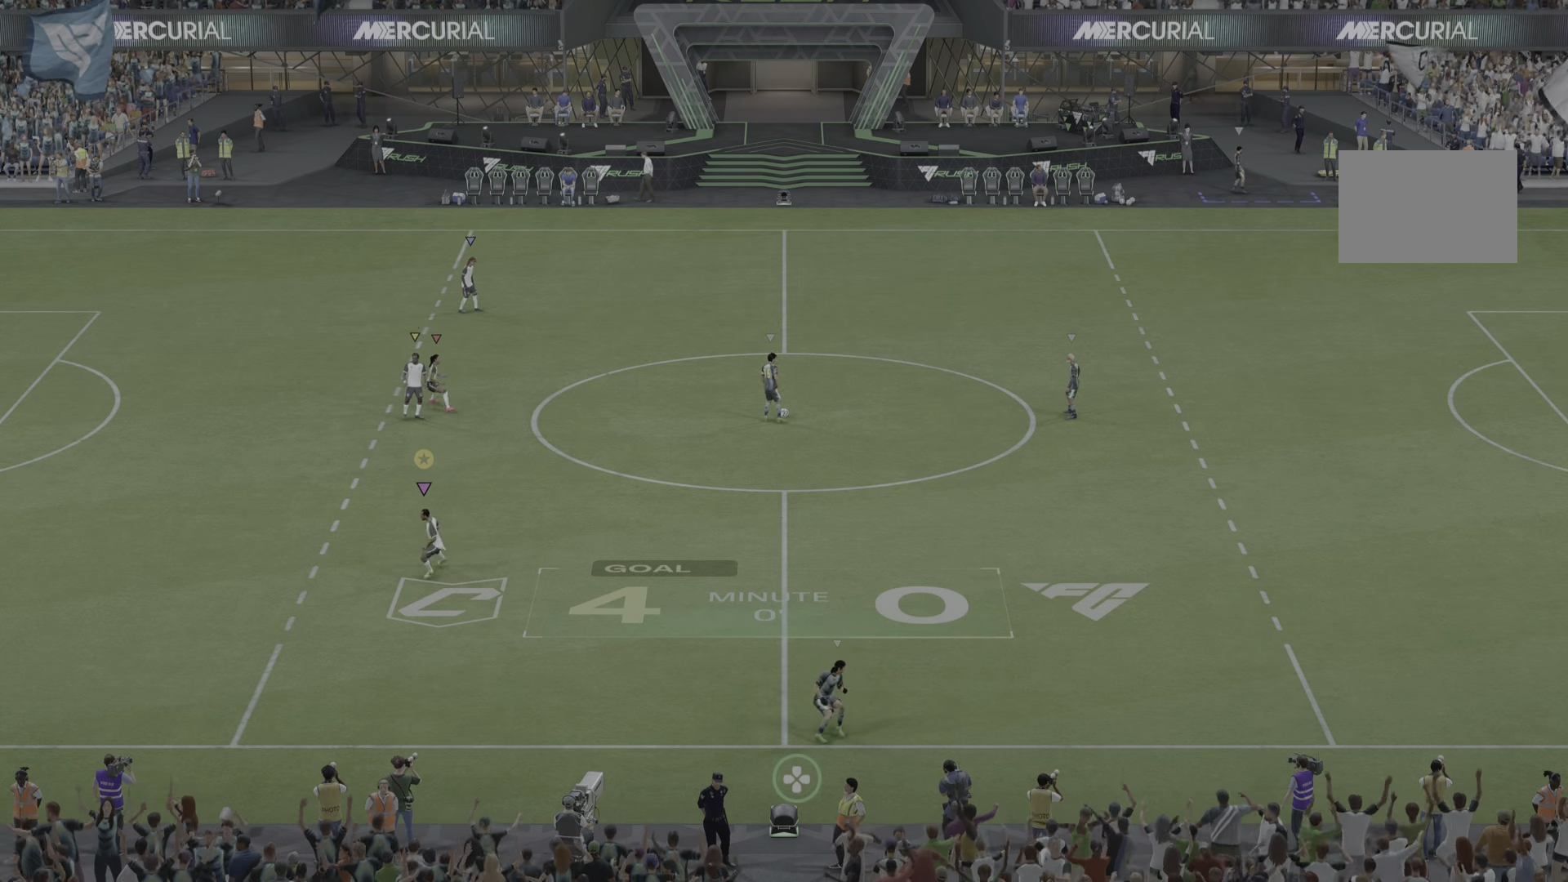
{"buttons": [], "left_stick": "center", "right_stick": "center", "events": [[83, "left_stick", "down-right"], [367, "left_stick", "center"]]}
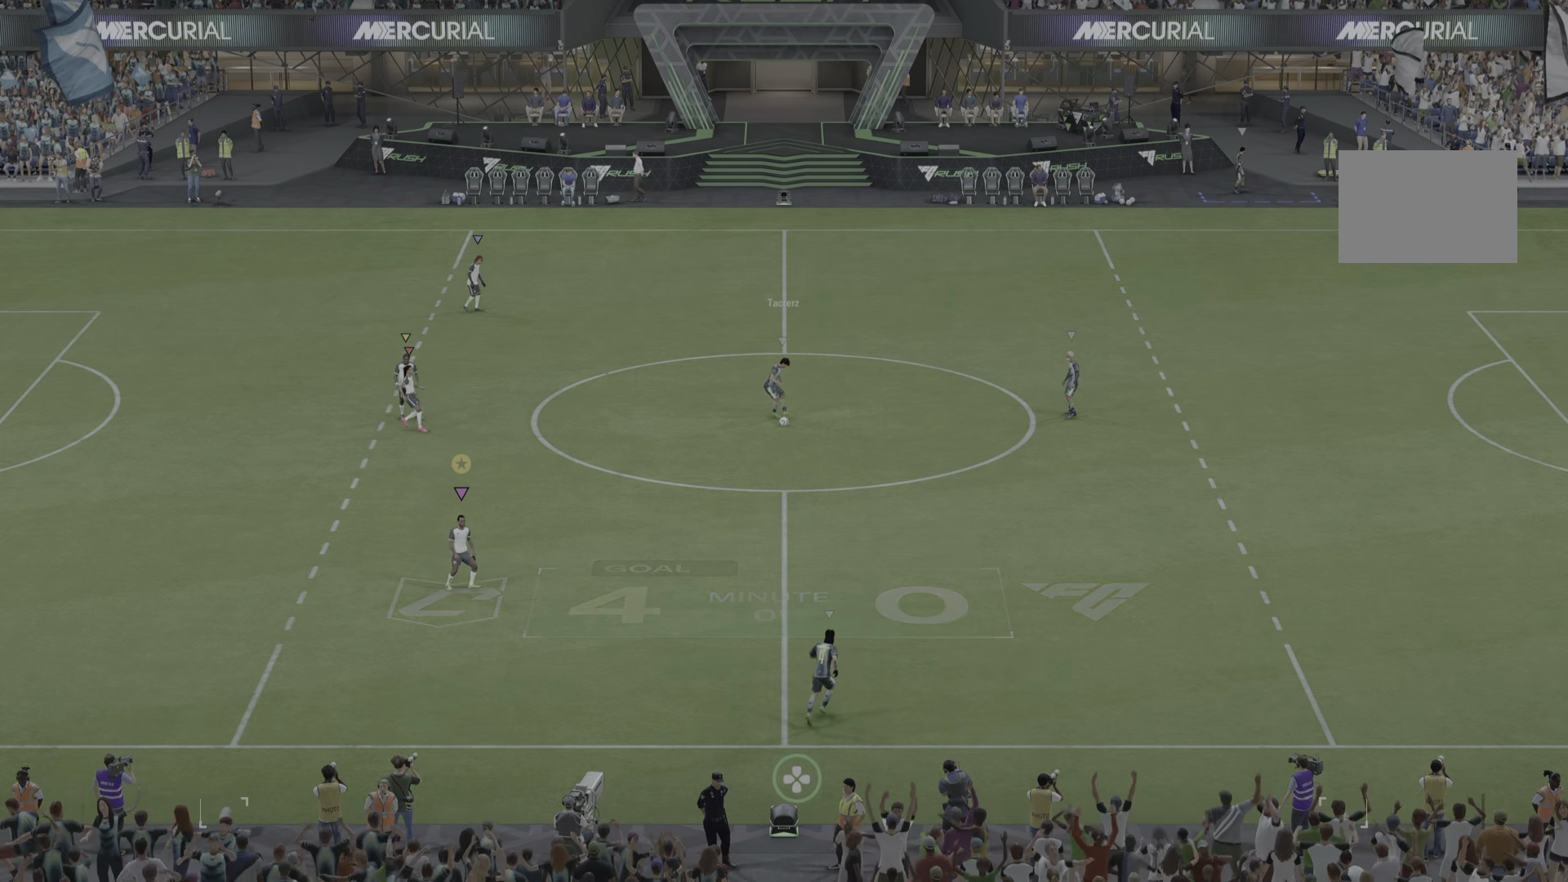
{"buttons": [], "left_stick": "down-right", "right_stick": "center", "events": [[184, "left_stick", "down-right"], [367, "left_stick", "down"], [501, "left_stick", "down-right"]]}
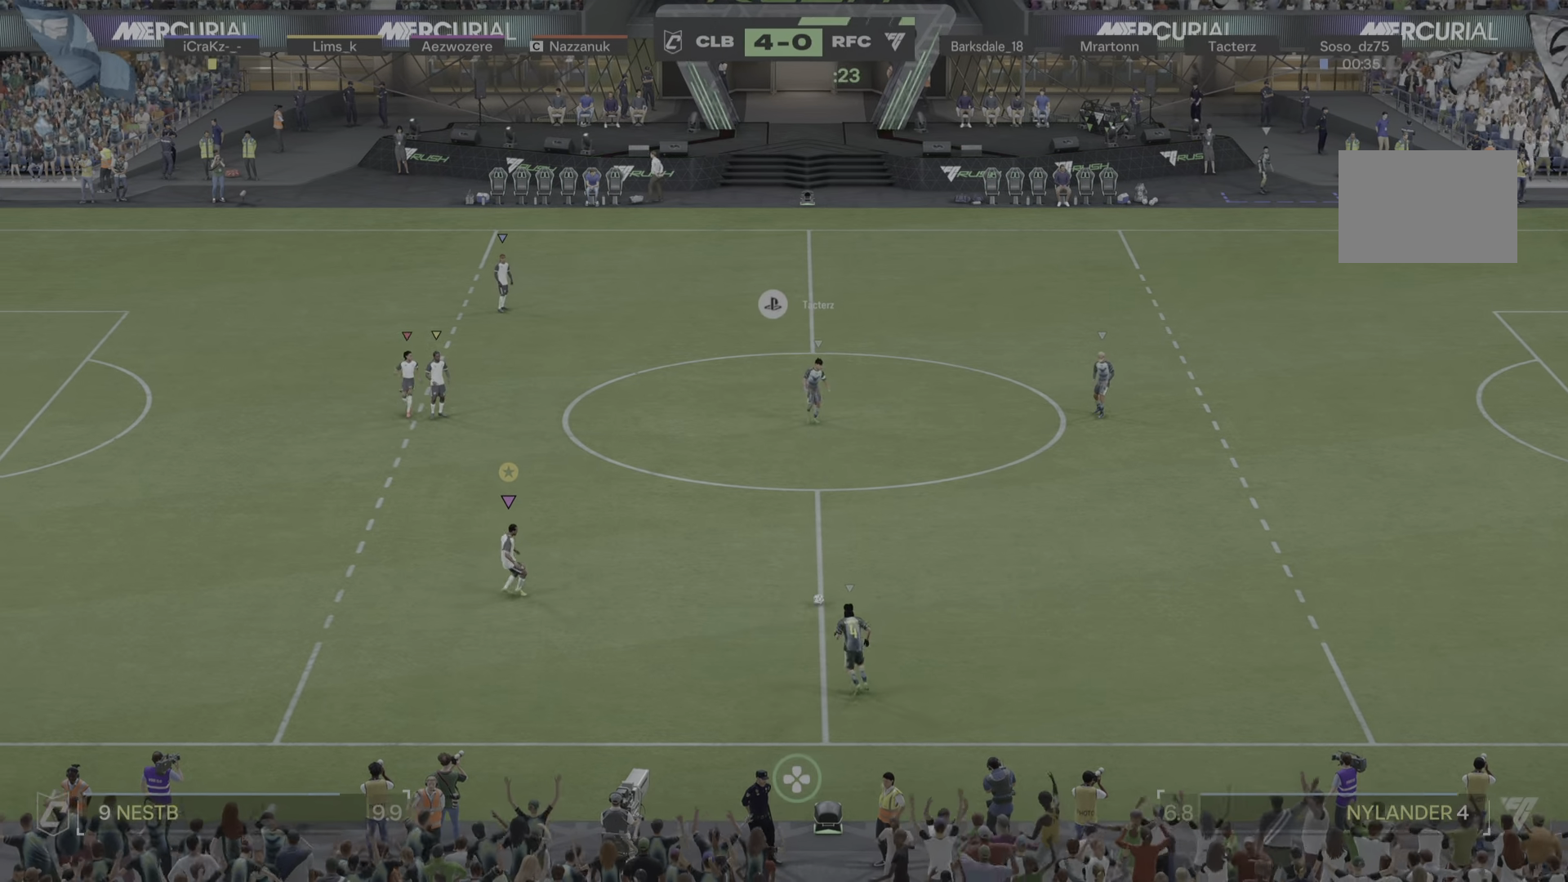
{"buttons": ["L2"], "left_stick": "right", "right_stick": "center", "events": [[417, "L2", "down"], [433, "left_stick", "right"]]}
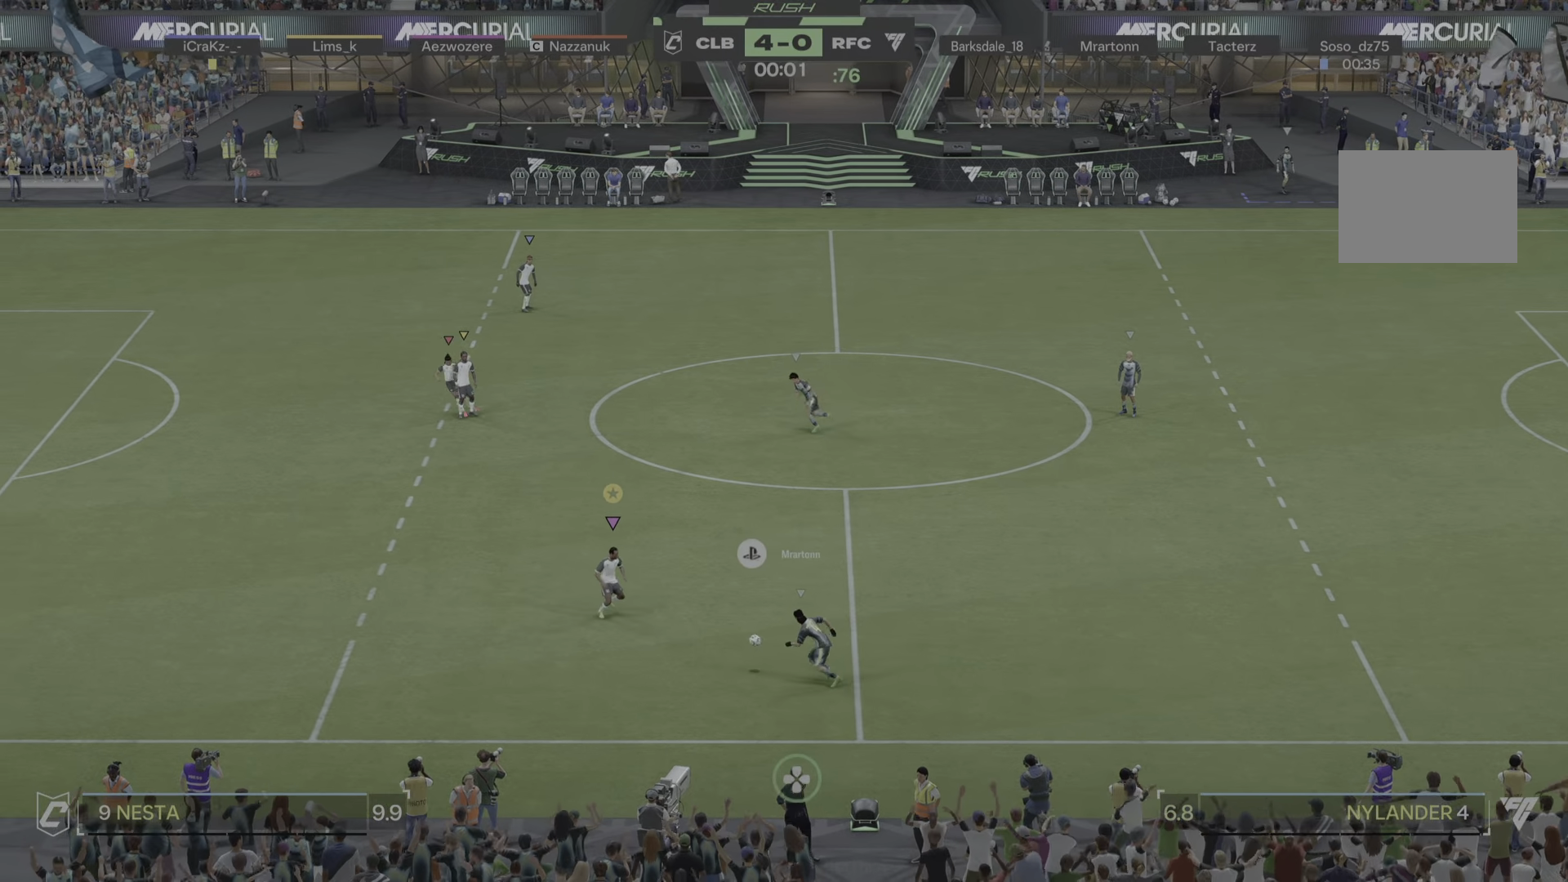
{"buttons": ["R1"], "left_stick": "down-left", "right_stick": "center", "events": [[250, "R2", "down"], [267, "left_stick", "down-left"], [334, "R2", "up"], [484, "L2", "up"], [484, "R1", "down"]]}
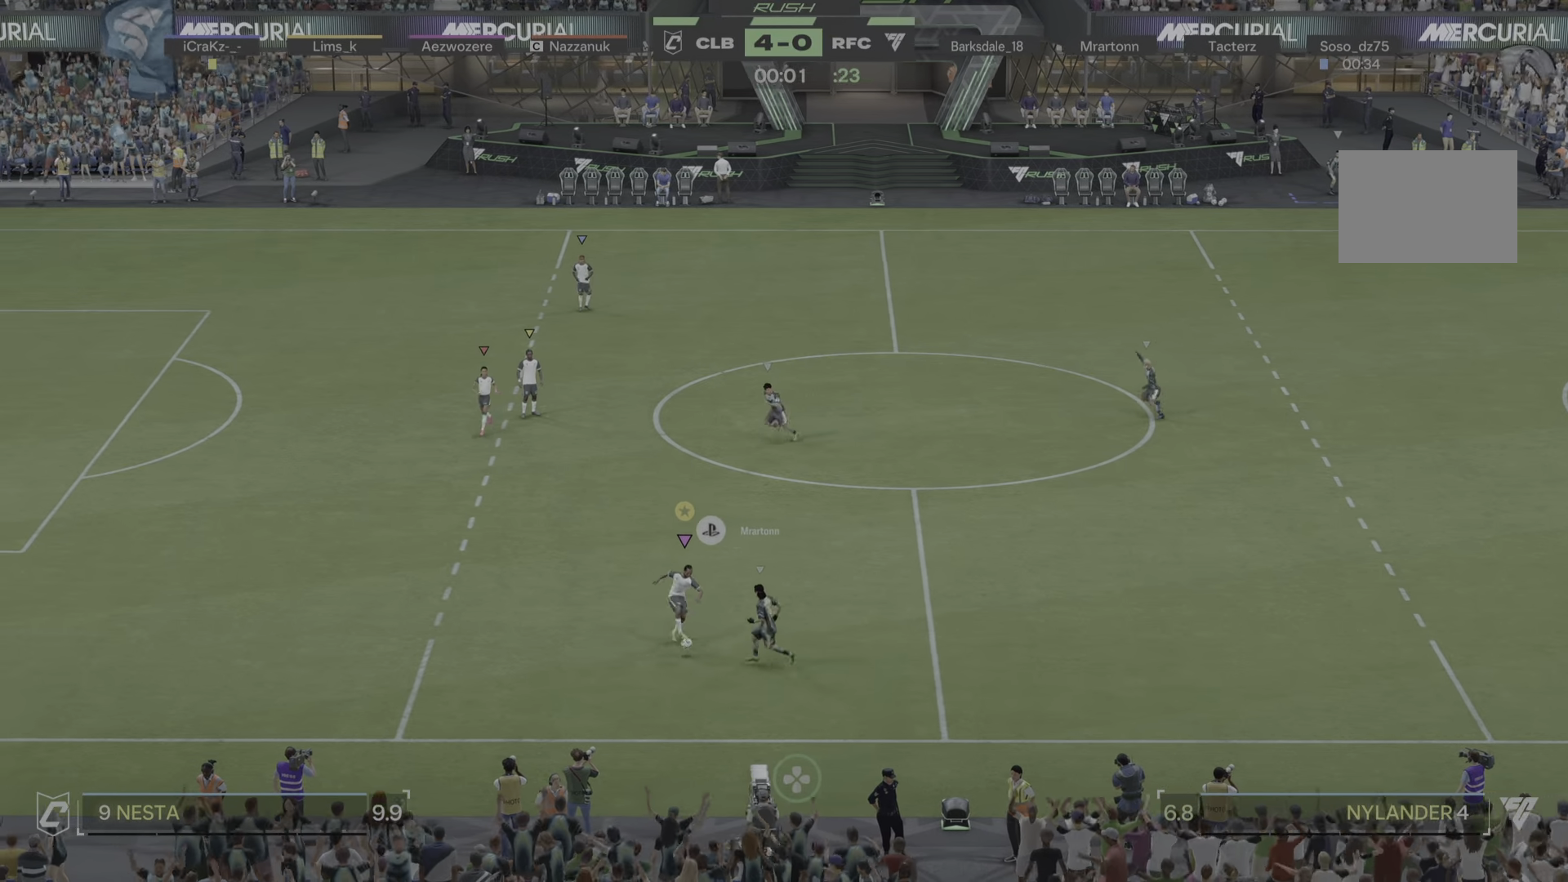
{"buttons": [], "left_stick": "down", "right_stick": "center"}
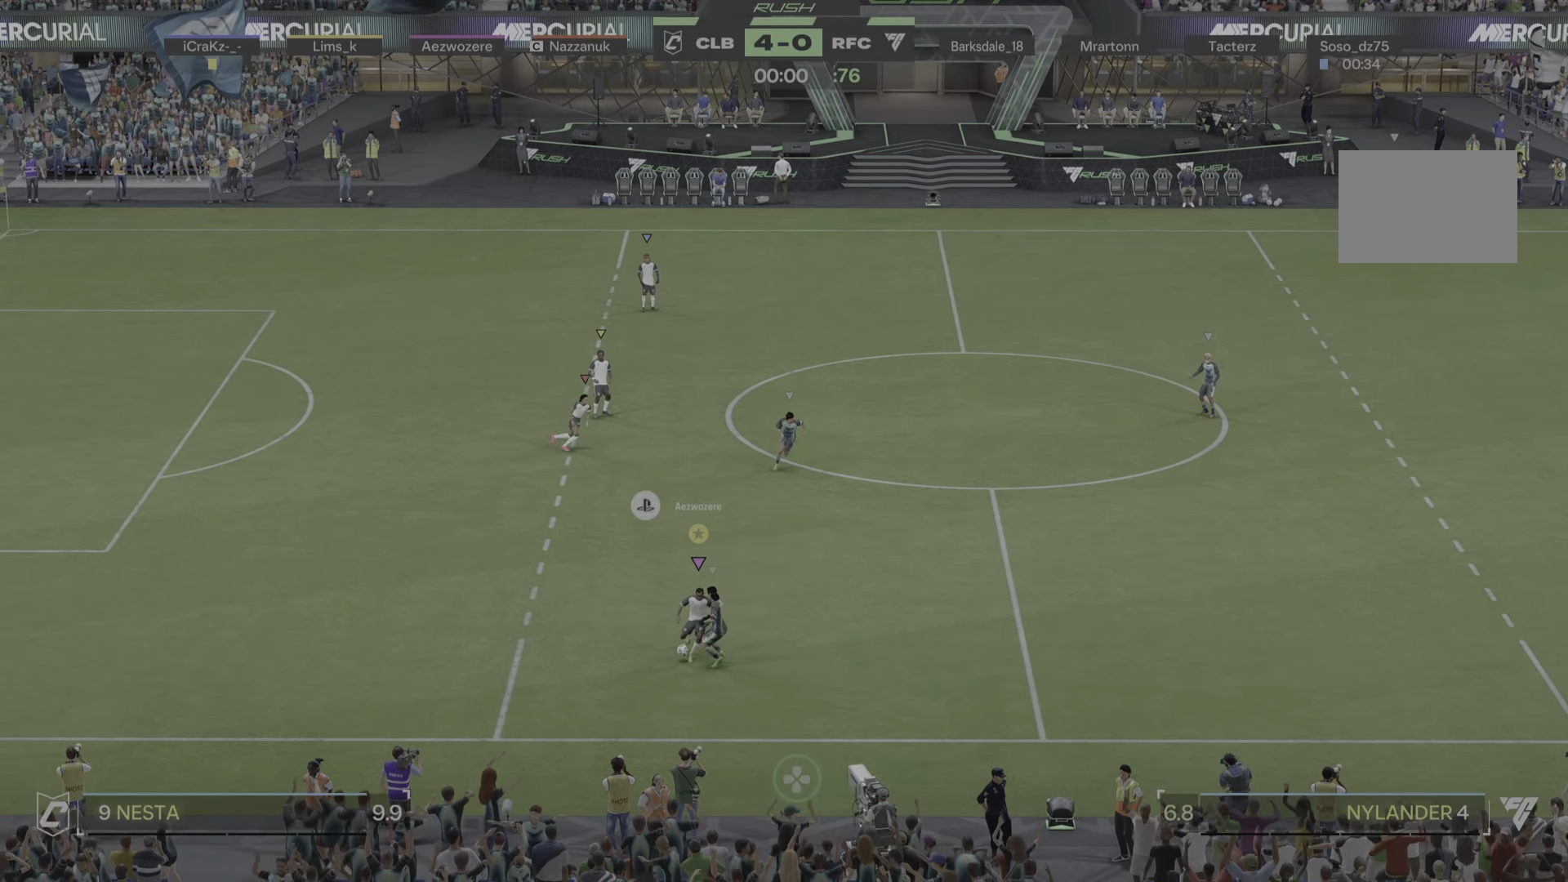
{"buttons": [], "left_stick": "left", "right_stick": "center", "events": [[484, "left_stick", "left"]]}
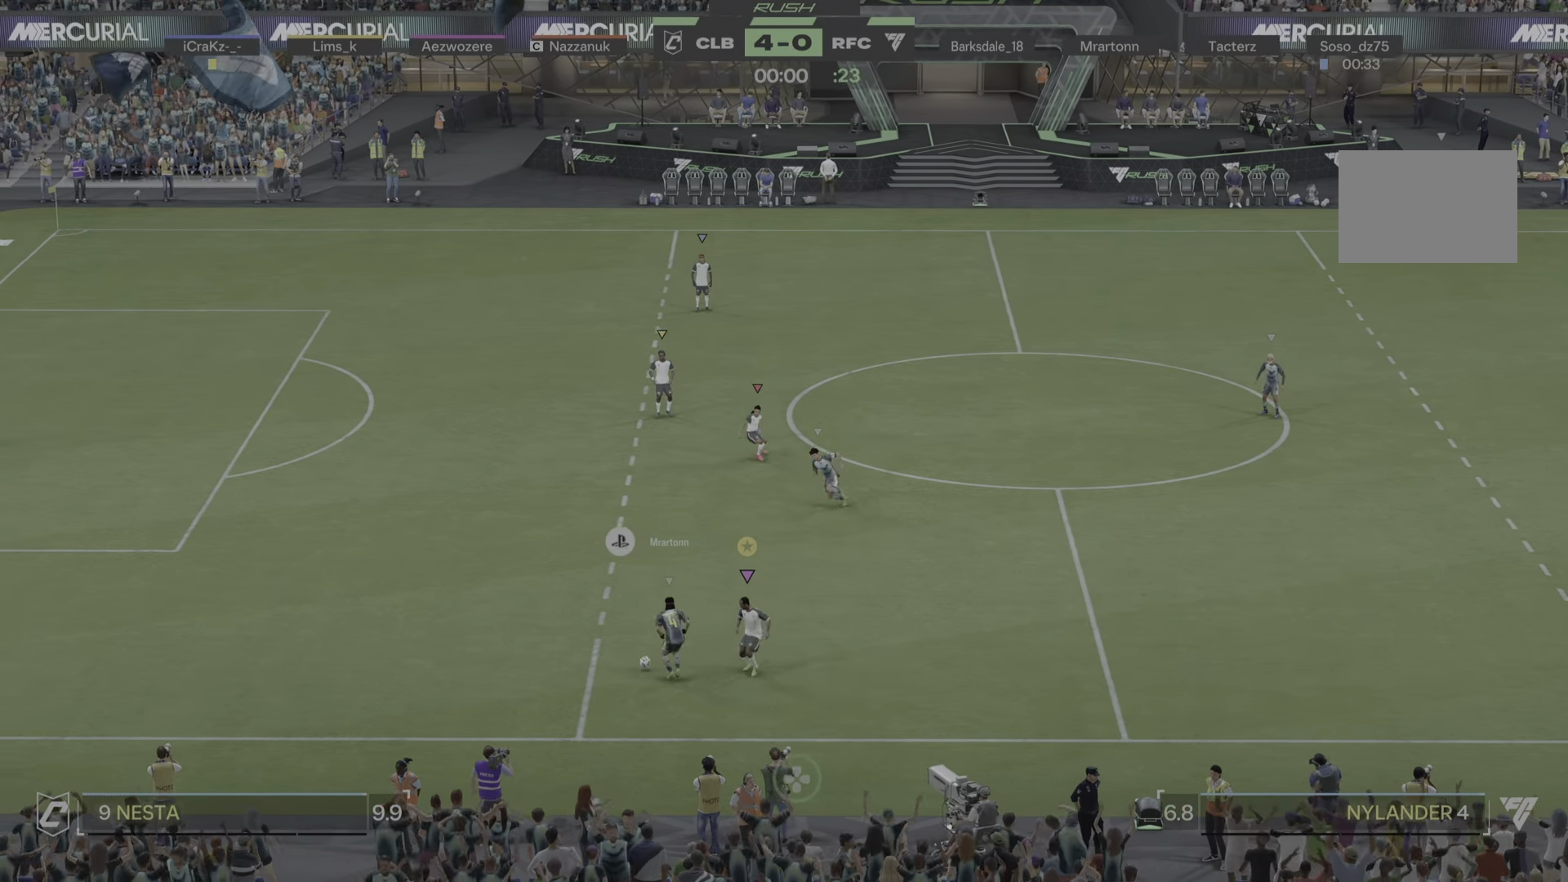
{"buttons": [], "left_stick": "left", "right_stick": "center", "events": [[116, "left_stick", "up"], [317, "left_stick", "left"]]}
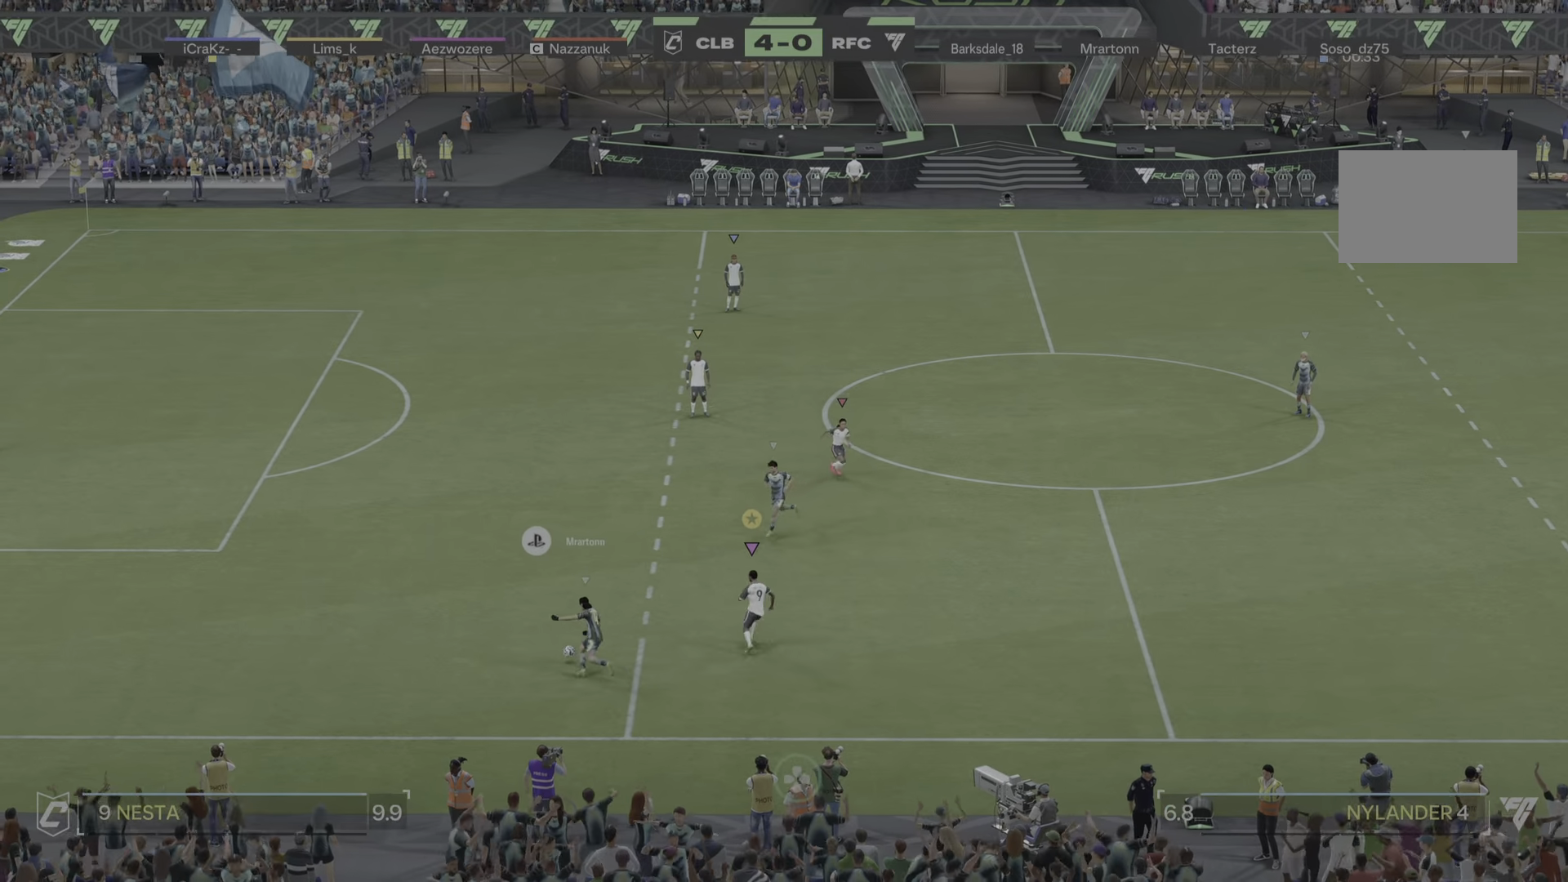
{"buttons": [], "left_stick": "up-left", "right_stick": "center", "events": [[451, "left_stick", "up-left"]]}
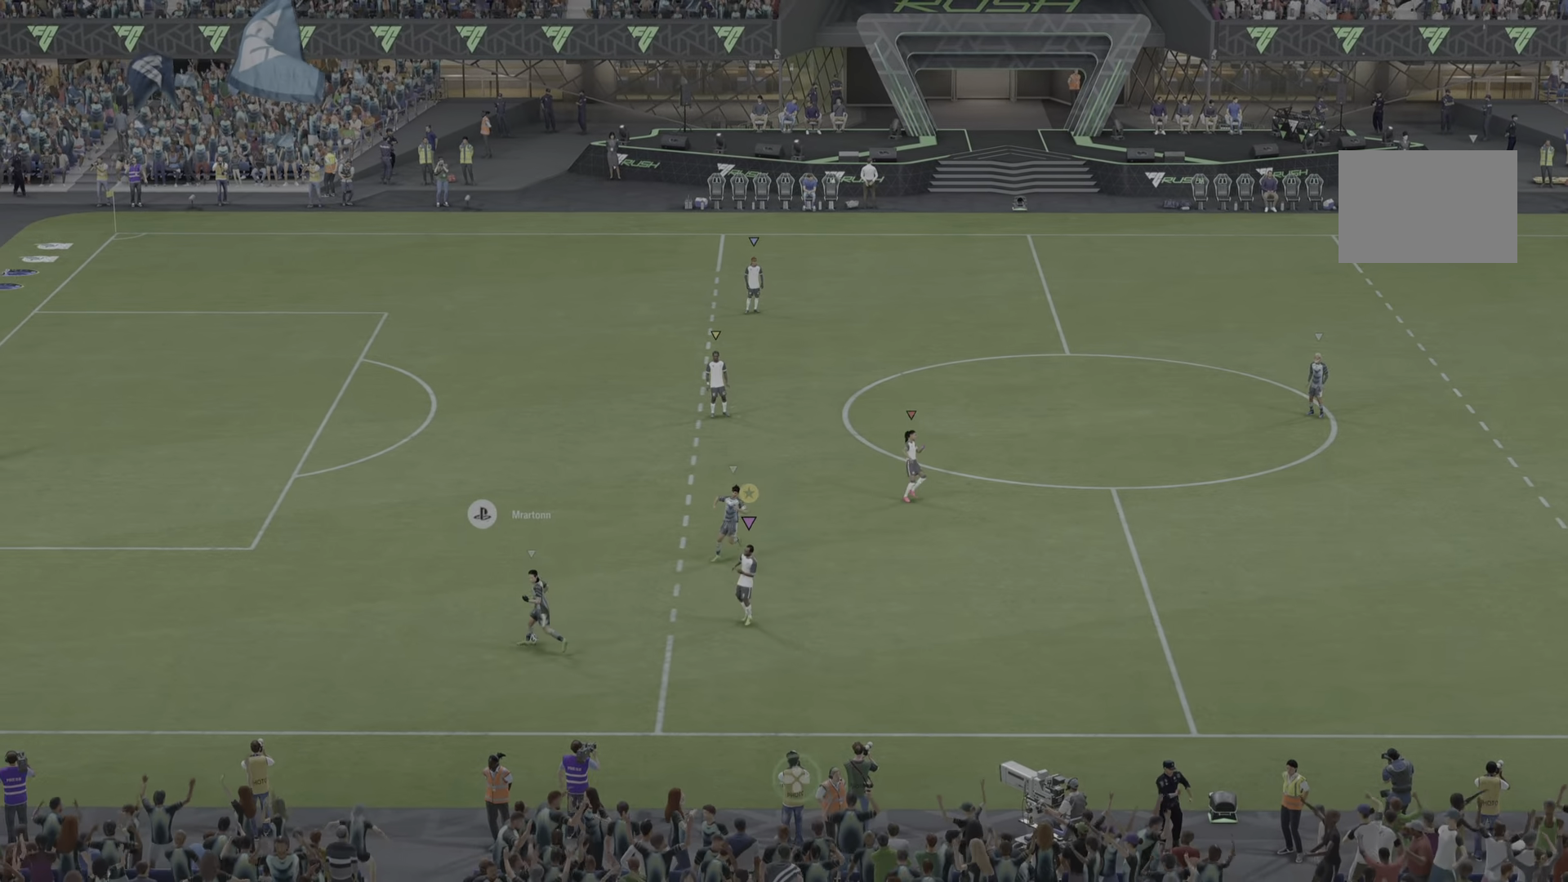
{"buttons": [], "left_stick": "center", "right_stick": "center", "events": [[183, "left_stick", "center"]]}
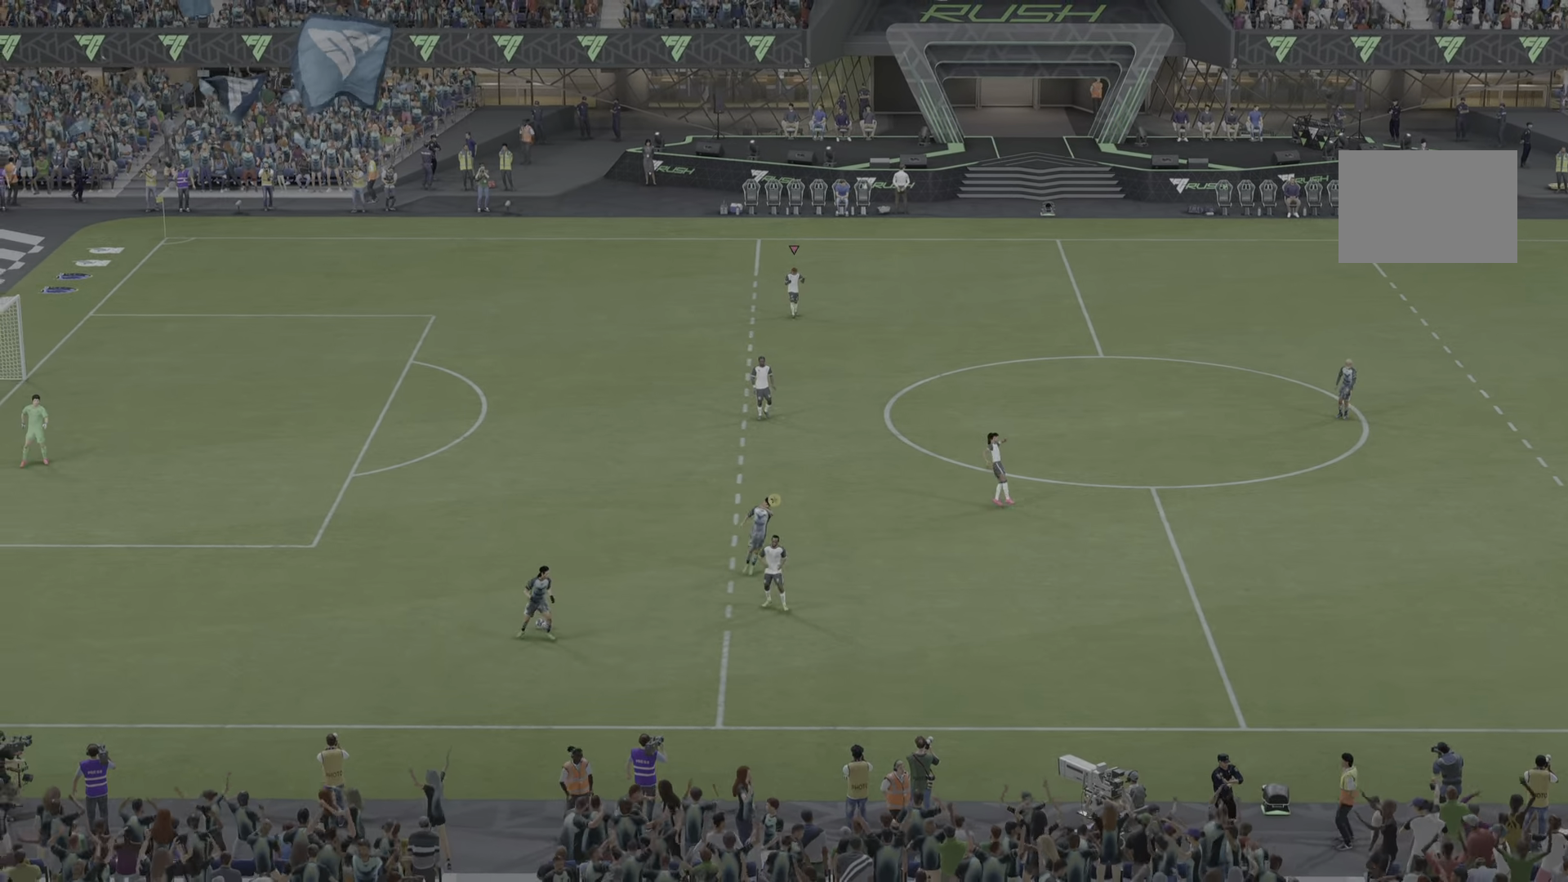
{"buttons": [], "left_stick": "center", "right_stick": "center", "events": []}
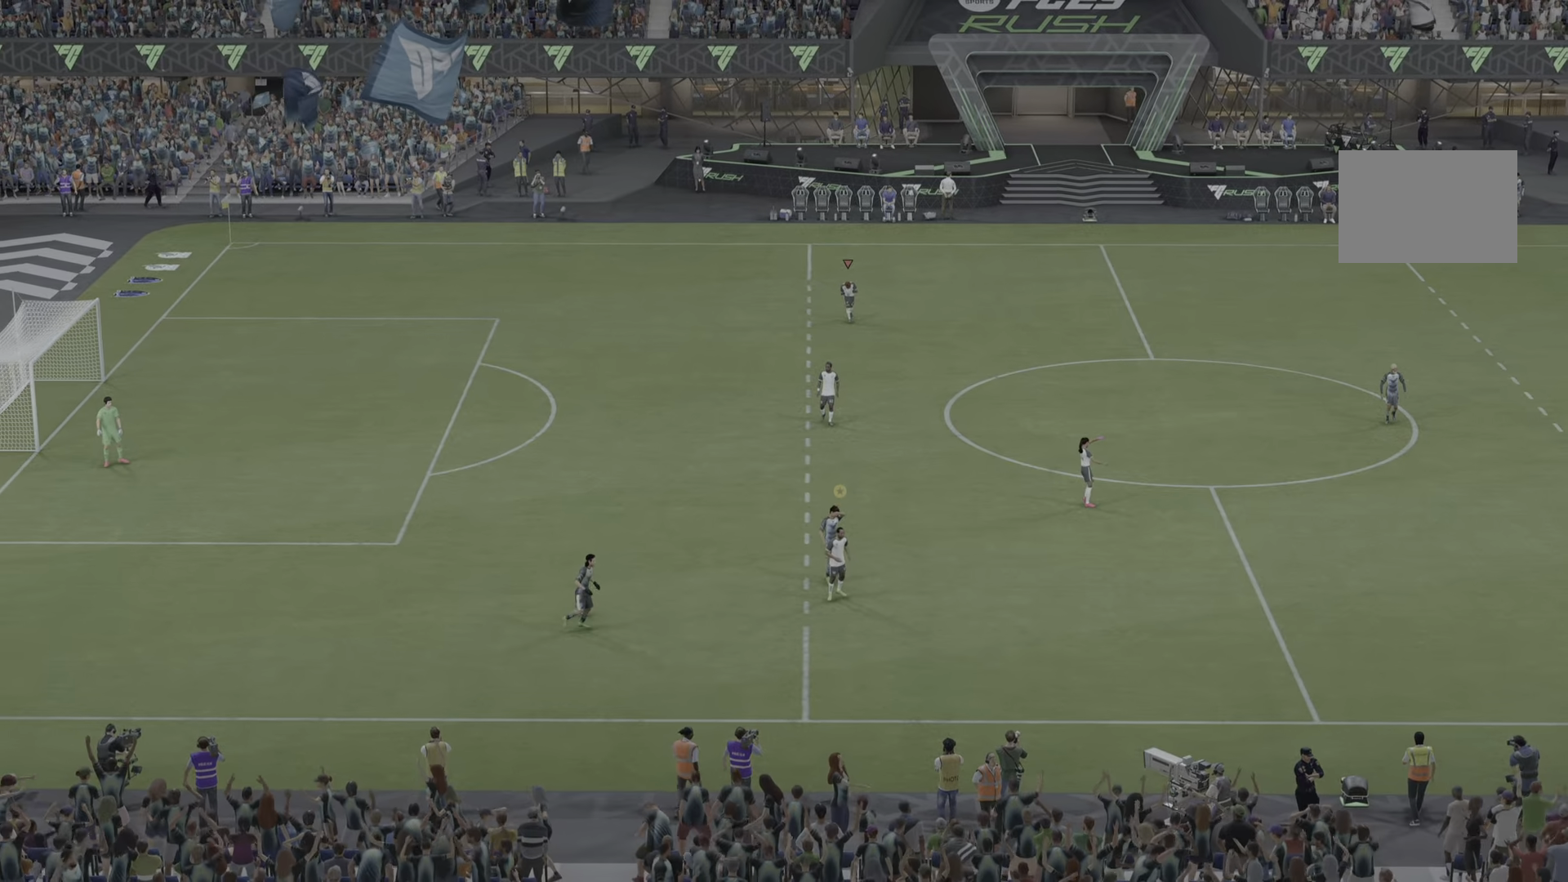
{"buttons": [], "left_stick": "center", "right_stick": "center", "events": [[234, "R2", "down"], [367, "R2", "up"]]}